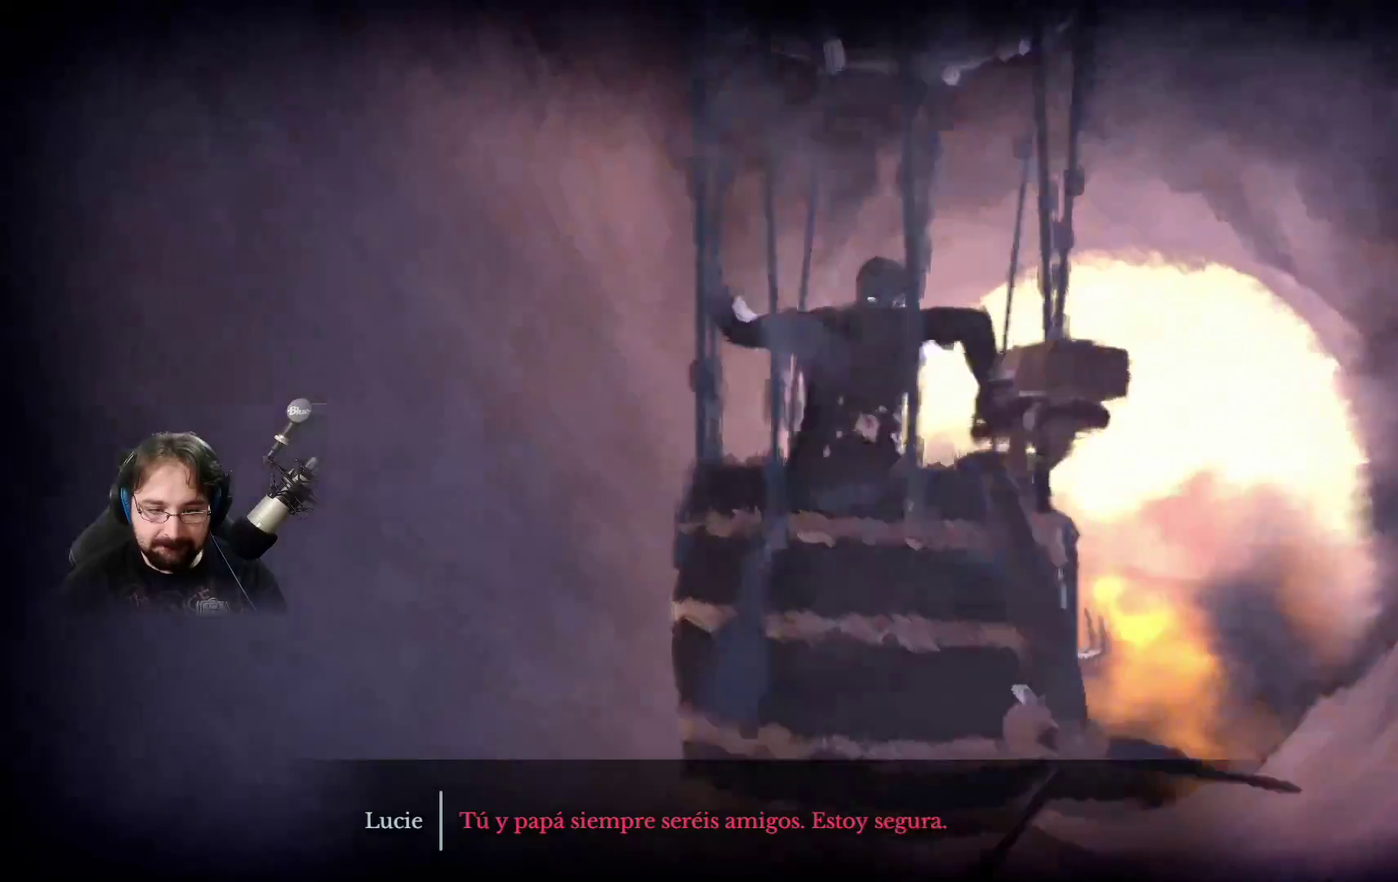
Gameplay with a controller (PlayStation layout); each line is a JSON object with the inputs held at the frame after it. "events" lists button and stick changes between this image and that frame as [ms after this image, input, new state], when the widget could be followed in between.
{"buttons": [], "left_stick": "right", "right_stick": "center", "events": [[500, "left_stick", "right"]]}
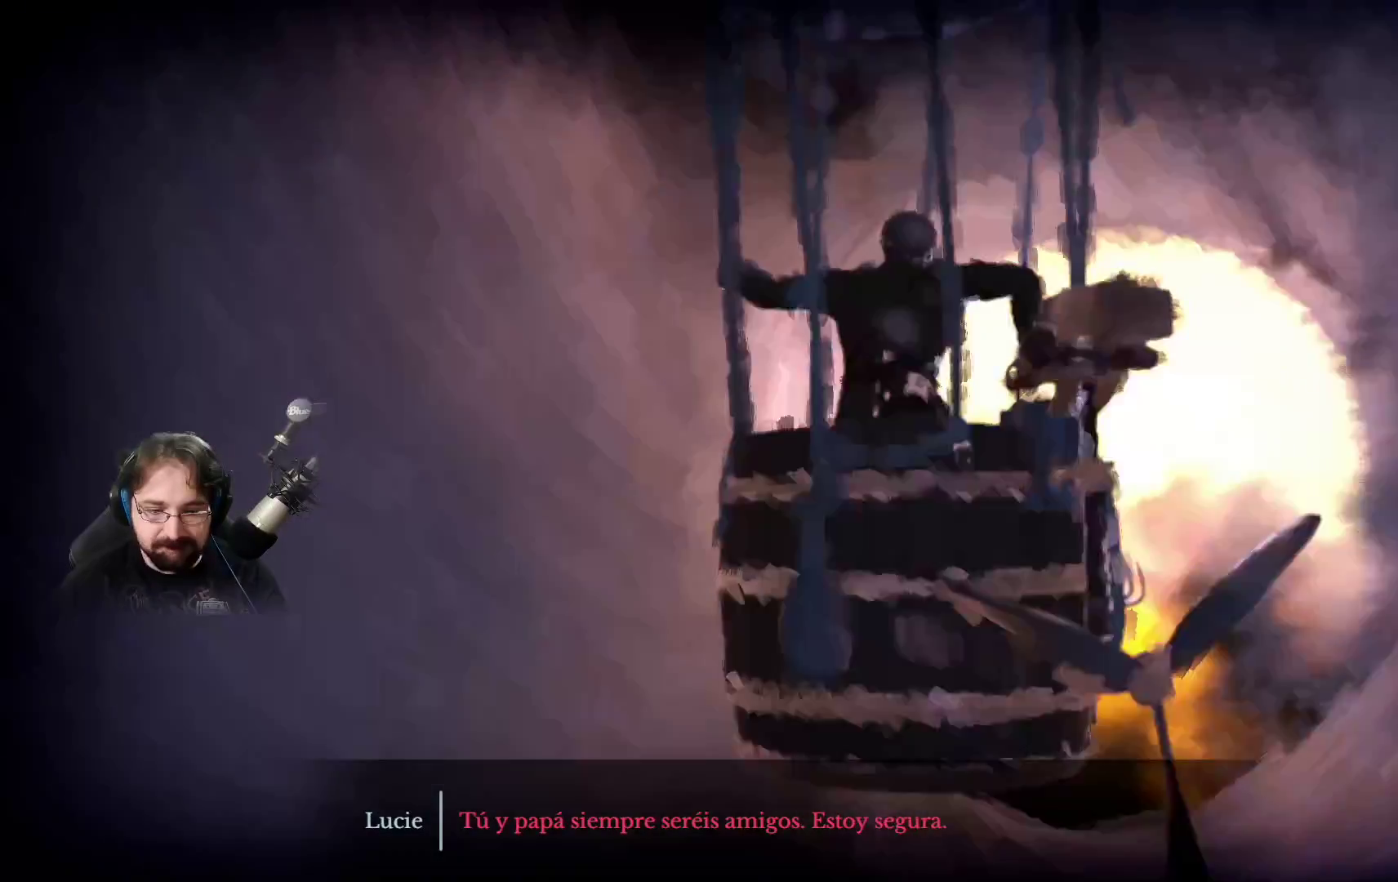
{"buttons": [], "left_stick": "right", "right_stick": "center", "events": []}
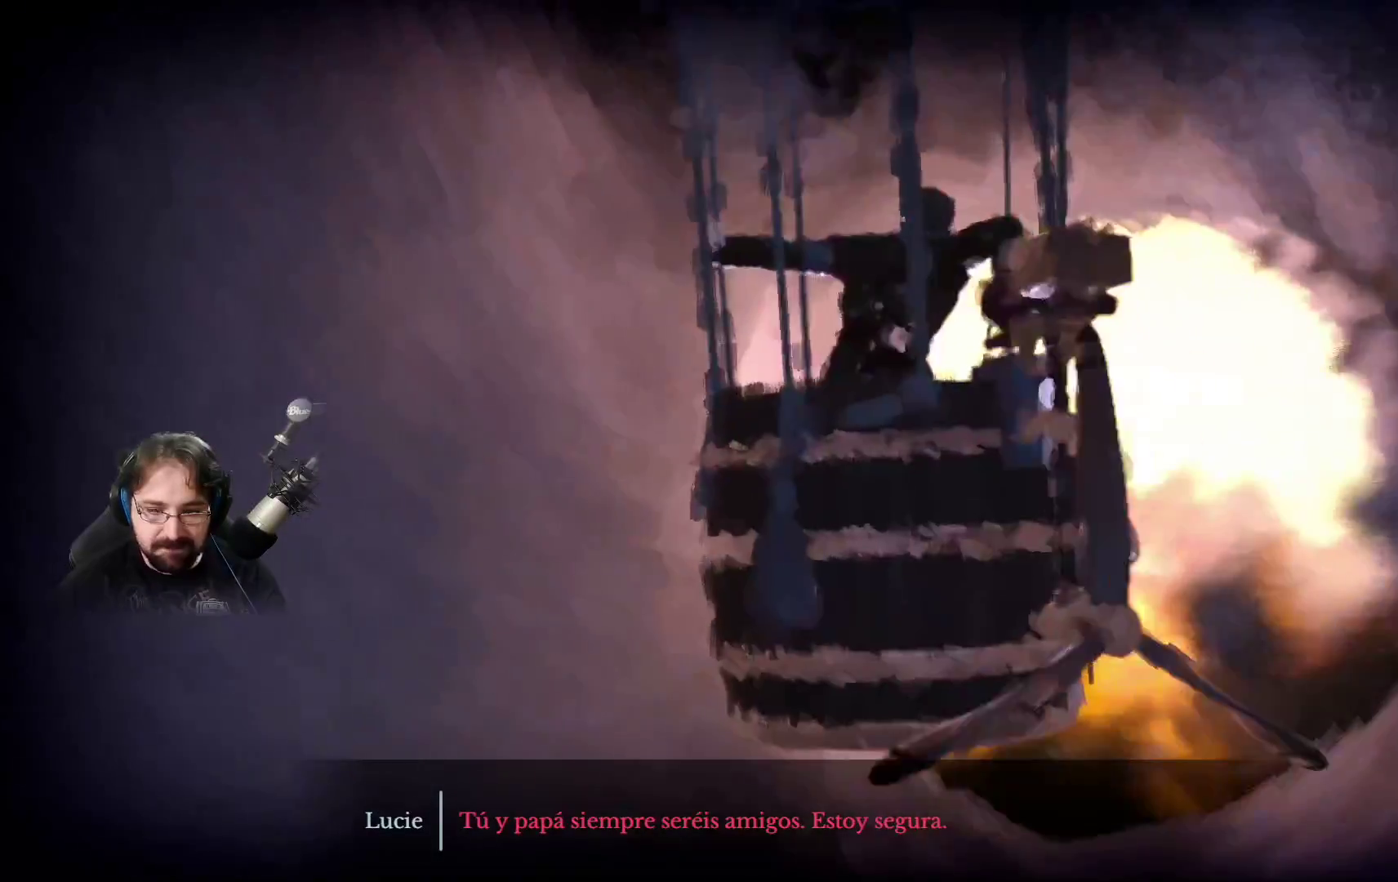
{"buttons": [], "left_stick": "right", "right_stick": "center", "events": []}
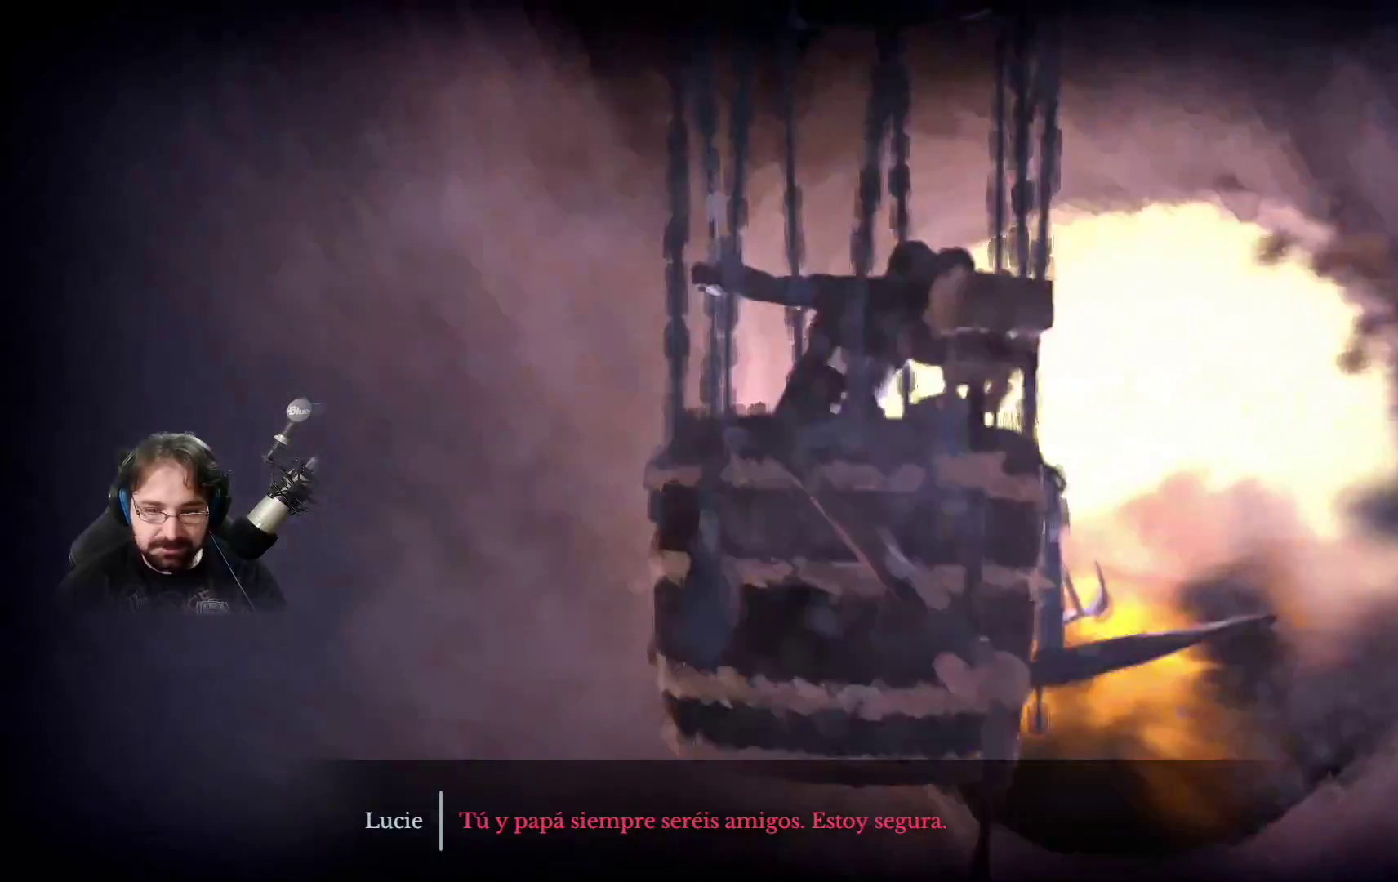
{"buttons": [], "left_stick": "right", "right_stick": "center", "events": []}
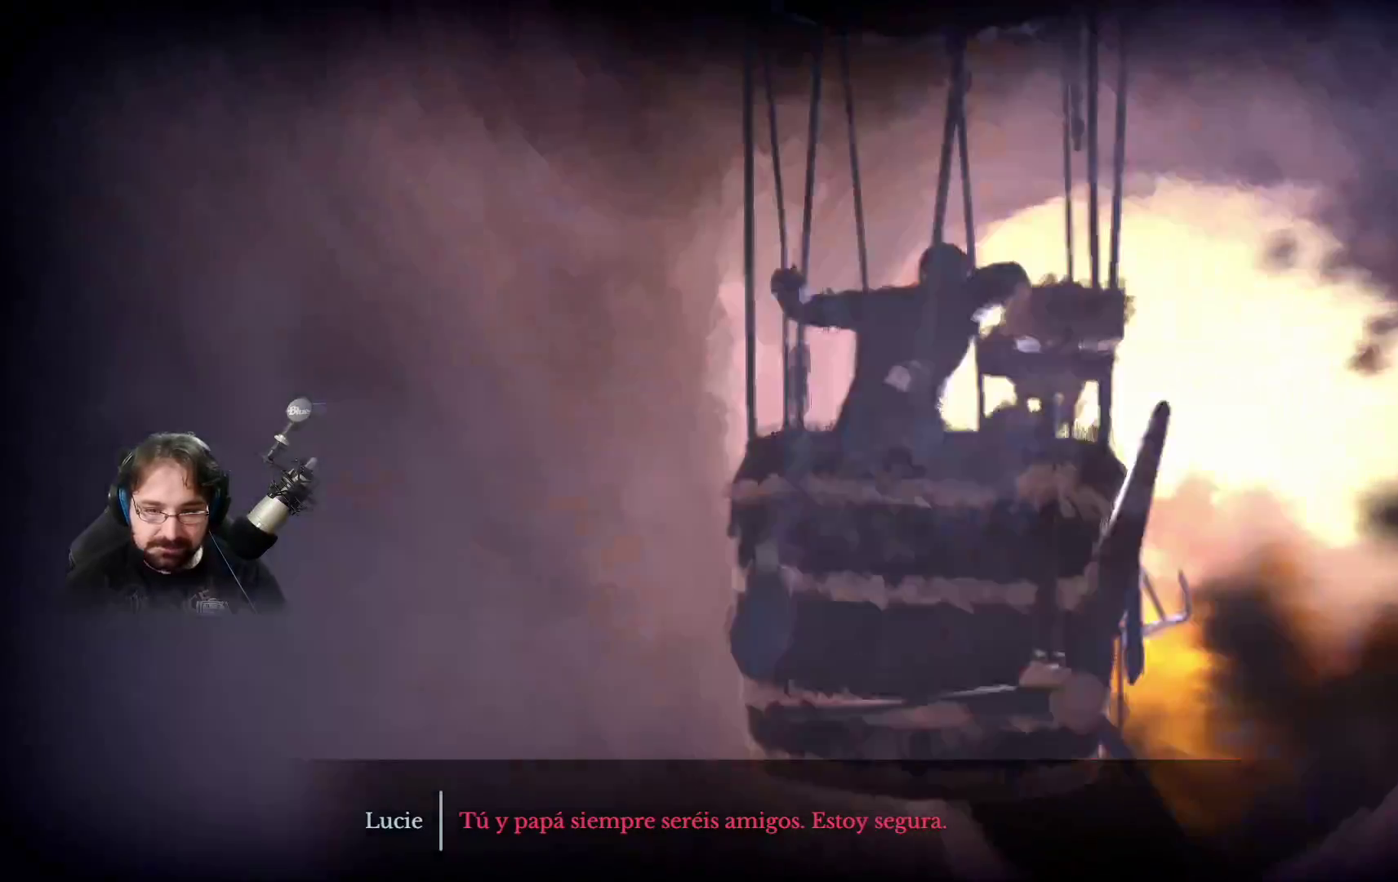
{"buttons": [], "left_stick": "center", "right_stick": "center", "events": [[500, "left_stick", "center"]]}
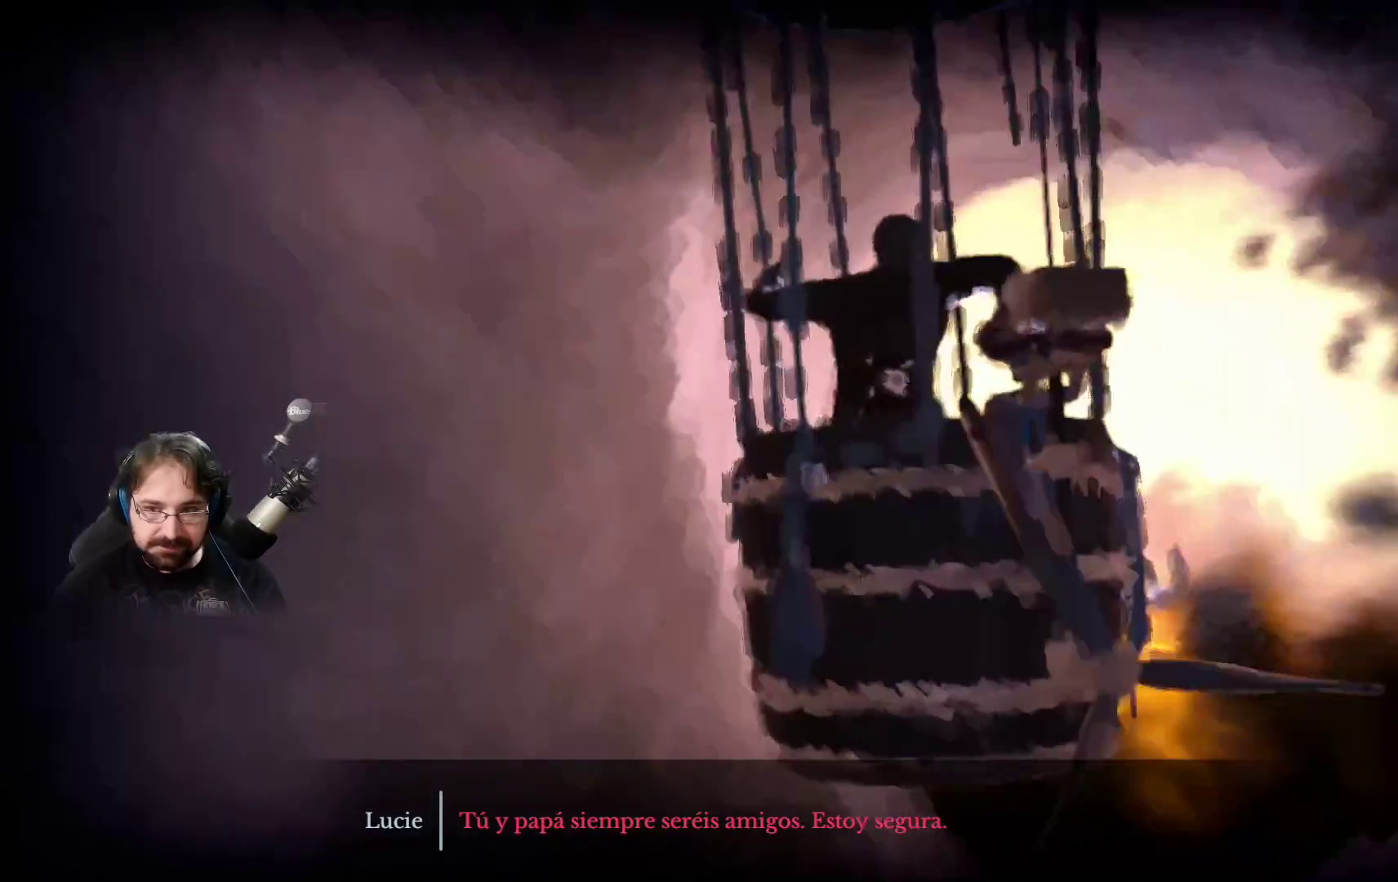
{"buttons": [], "left_stick": "center", "right_stick": "center", "events": []}